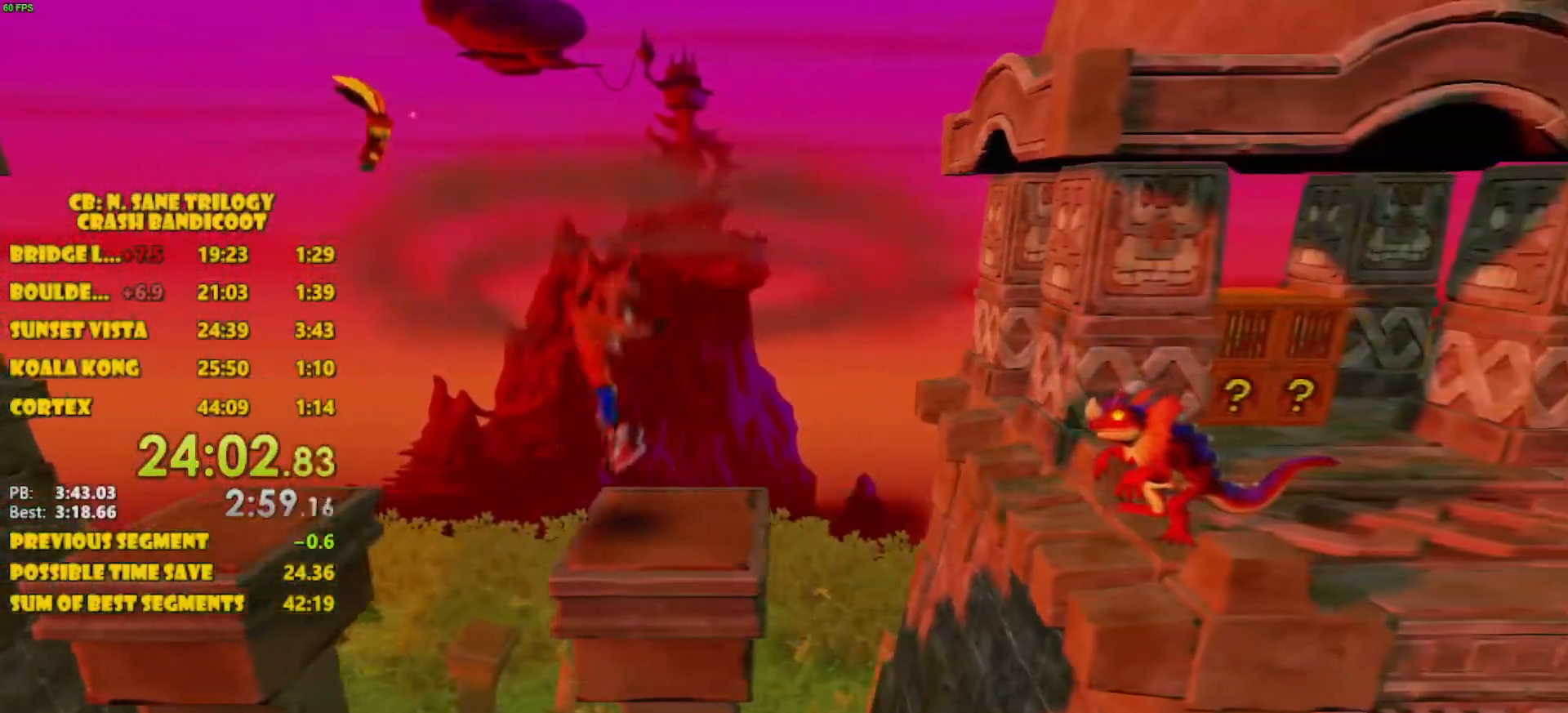
Gameplay with a controller (PlayStation layout); each line is a JSON object with the inputs held at the frame after it. "events" lists button and stick changes between this image and that frame as [ms after this image, input, new state], when the widget could be followed in between. Not read: L3 R3 right_stick.
{"buttons": ["CROSS", "DPAD_RIGHT"], "left_stick": "center", "events": [[317, "CROSS", "down"]]}
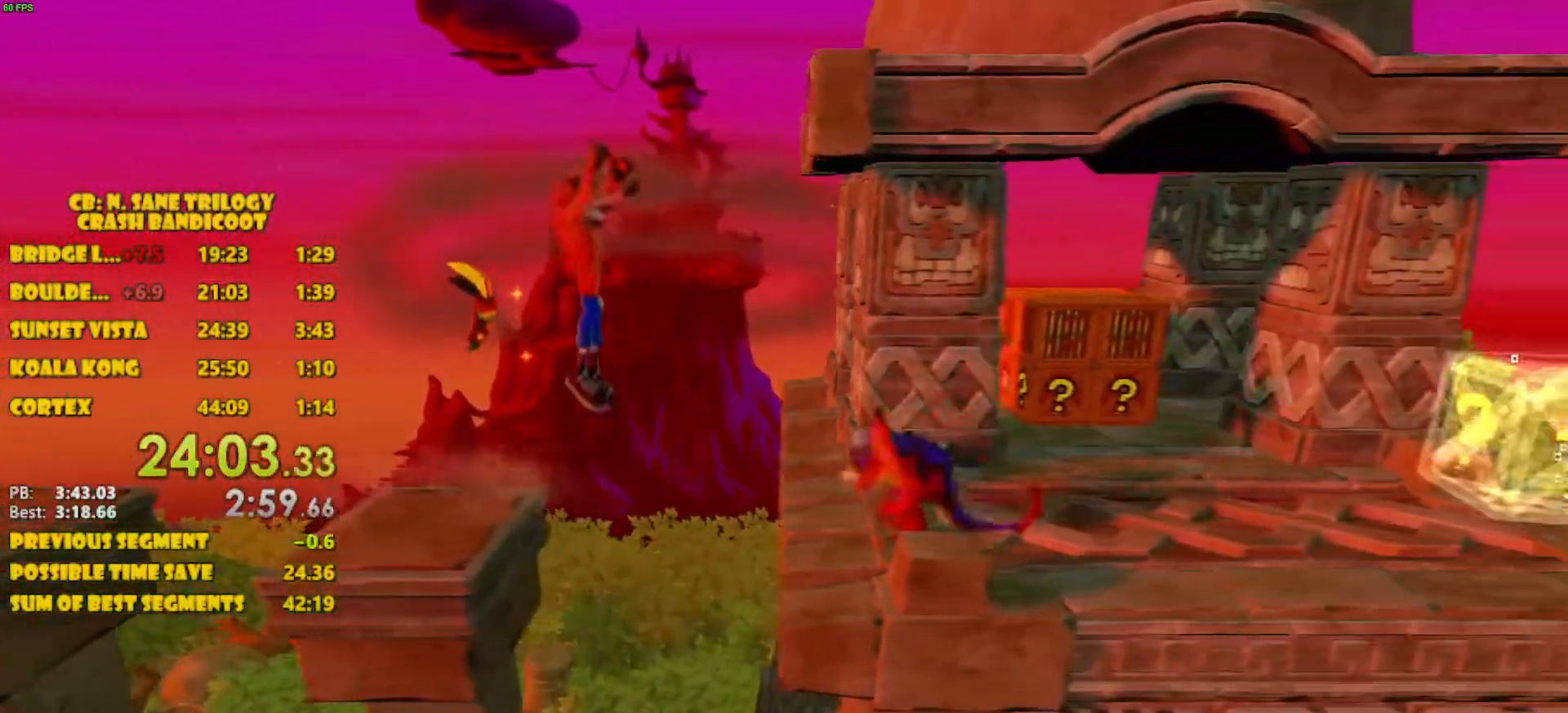
{"buttons": ["DPAD_UP", "DPAD_RIGHT"], "left_stick": "center", "events": [[133, "SQUARE", "down"], [400, "CROSS", "up"], [400, "SQUARE", "up"], [500, "DPAD_UP", "down"]]}
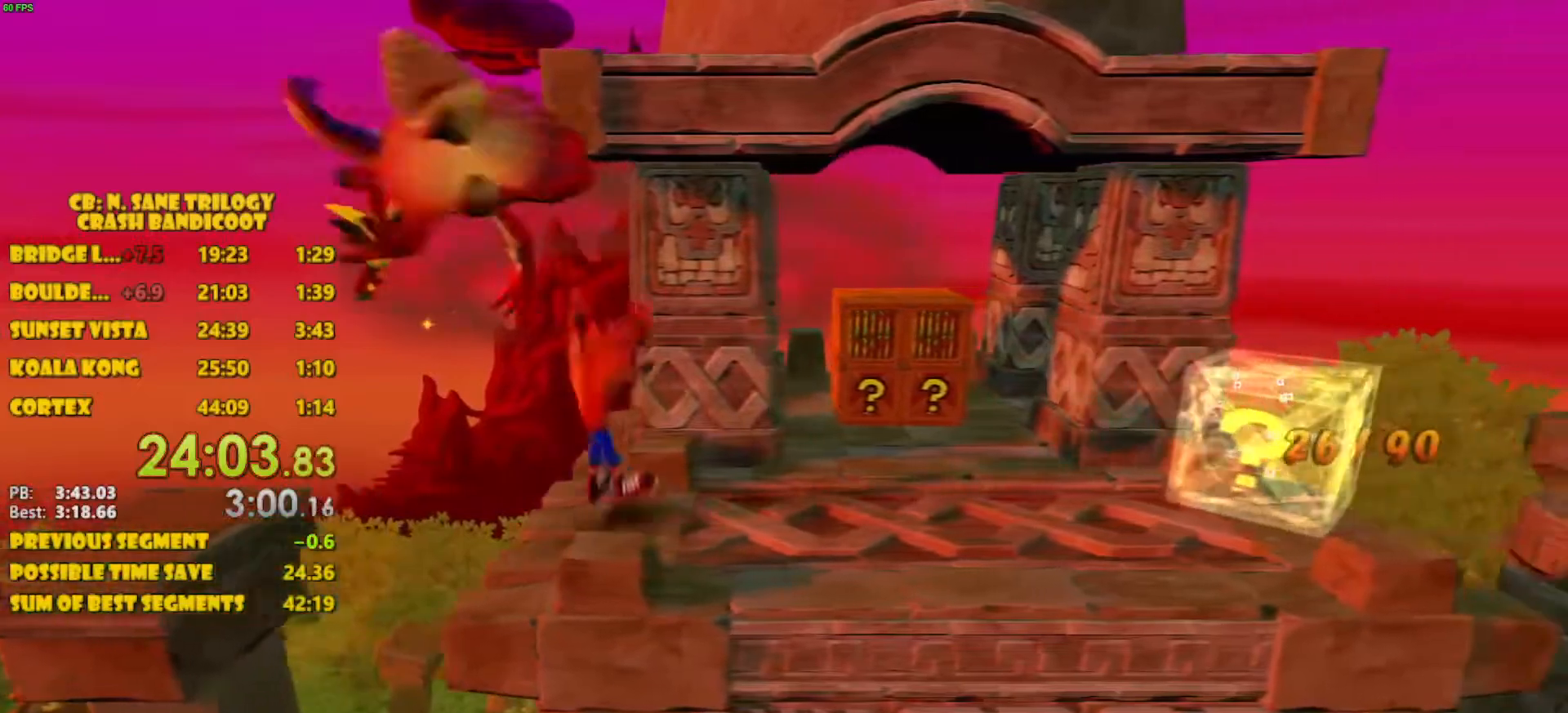
{"buttons": ["CROSS", "DPAD_UP", "DPAD_RIGHT"], "left_stick": "center", "events": [[67, "CROSS", "down"]]}
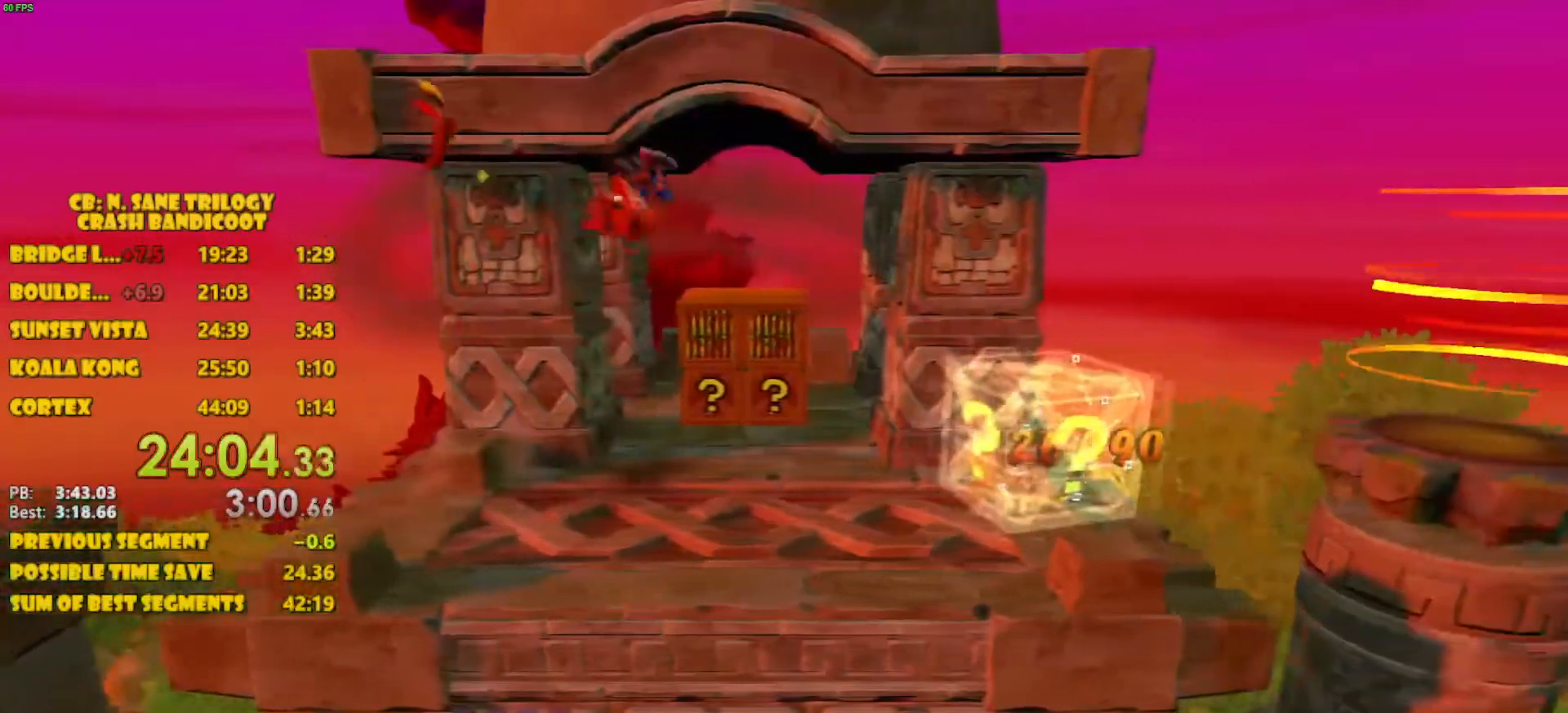
{"buttons": ["SQUARE", "DPAD_UP"], "left_stick": "center", "events": [[50, "CROSS", "up"], [183, "DPAD_RIGHT", "up"], [267, "SQUARE", "down"], [350, "SQUARE", "up"], [417, "SQUARE", "down"]]}
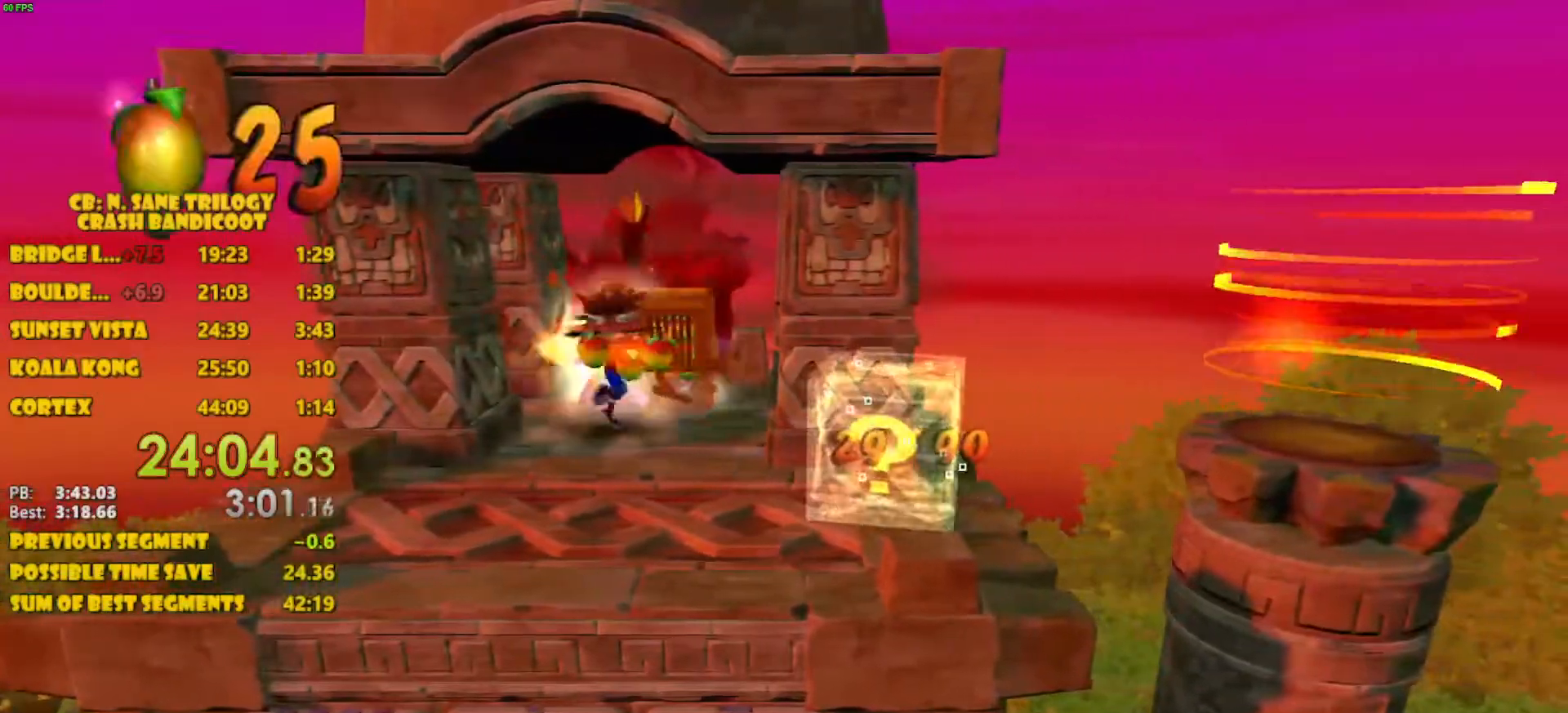
{"buttons": ["DPAD_DOWN", "DPAD_RIGHT"], "left_stick": "center", "events": [[117, "DPAD_RIGHT", "down"], [117, "SQUARE", "up"], [150, "DPAD_DOWN", "down"], [150, "DPAD_UP", "up"], [183, "CROSS", "down"], [183, "DPAD_RIGHT", "up"], [283, "CROSS", "up"], [400, "DPAD_RIGHT", "down"]]}
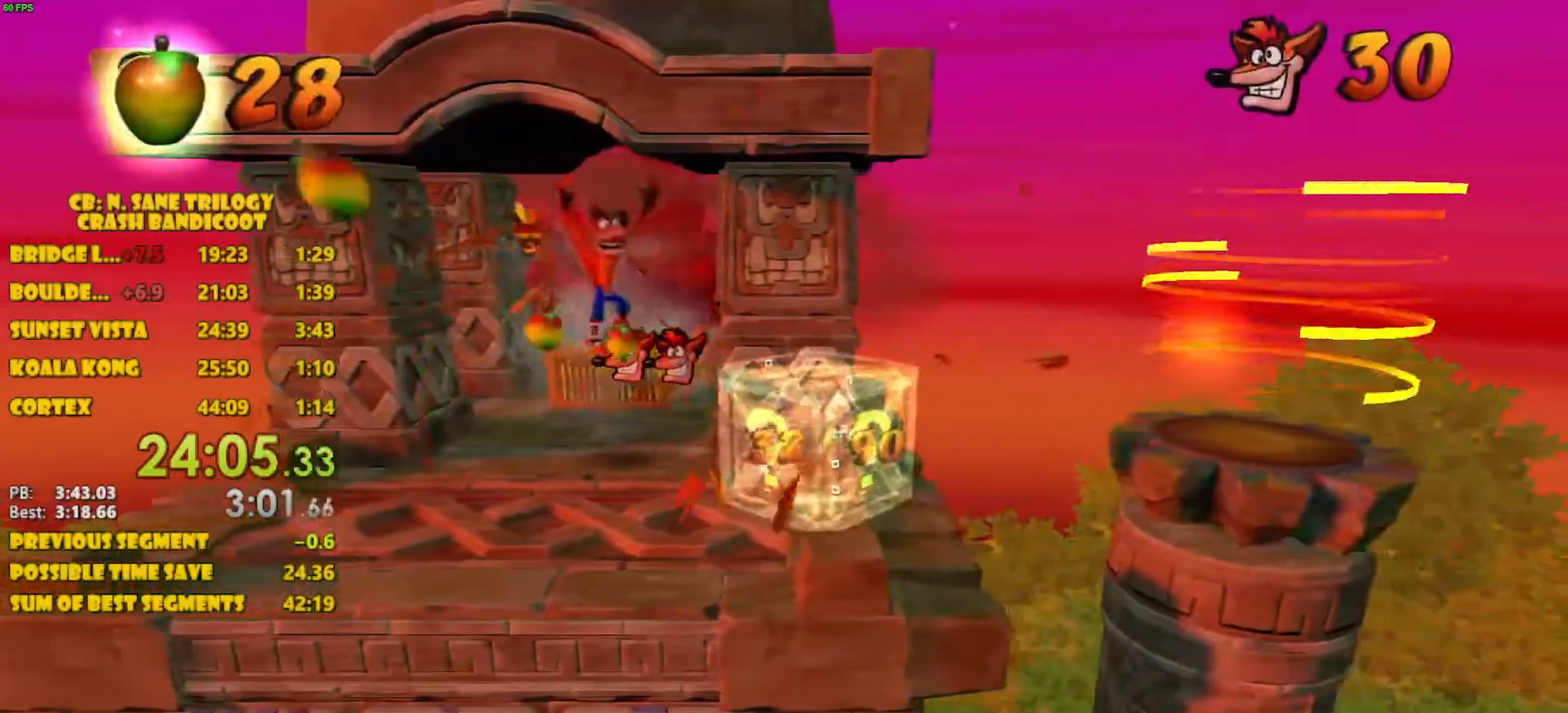
{"buttons": ["DPAD_DOWN", "DPAD_RIGHT"], "left_stick": "center", "events": []}
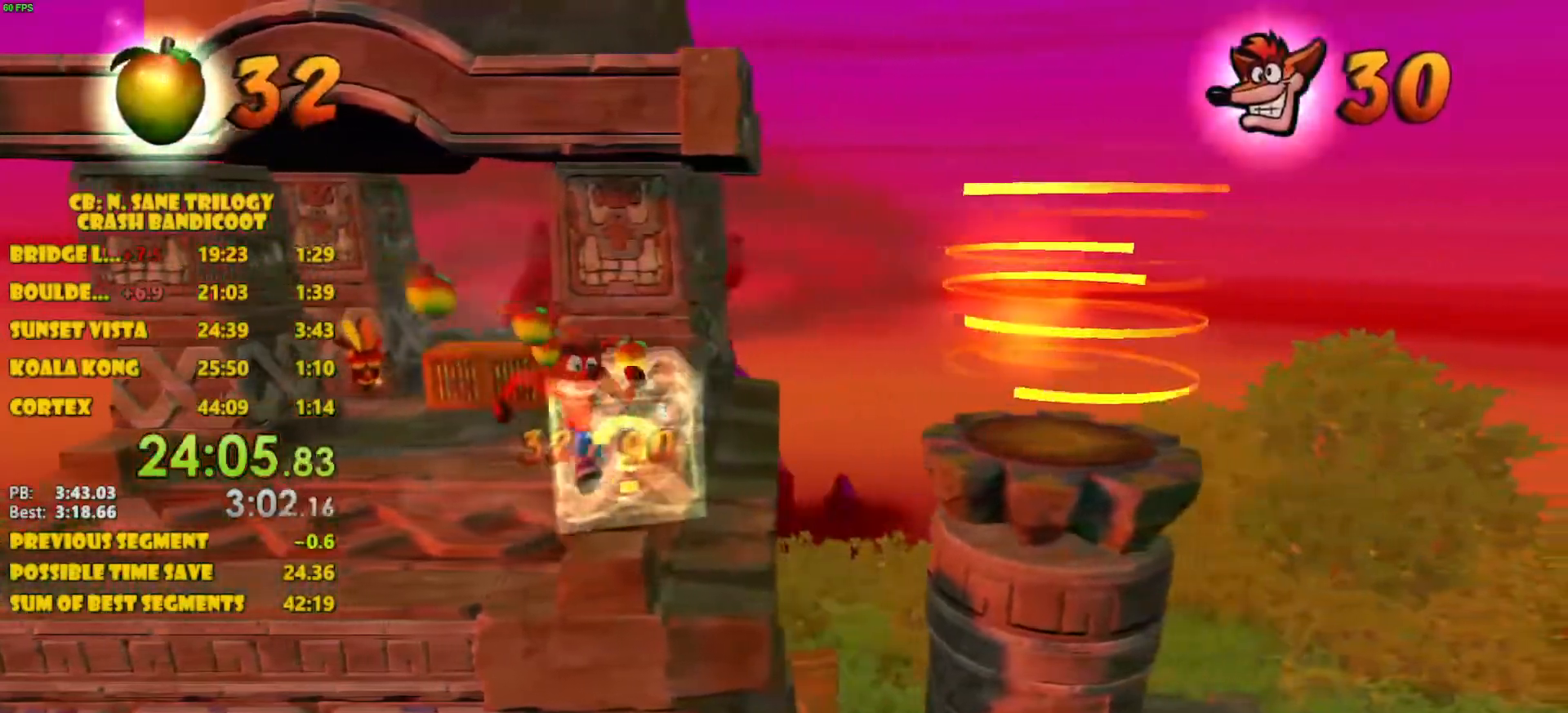
{"buttons": ["CROSS", "DPAD_RIGHT"], "left_stick": "center", "events": [[67, "DPAD_DOWN", "up"], [250, "CROSS", "down"]]}
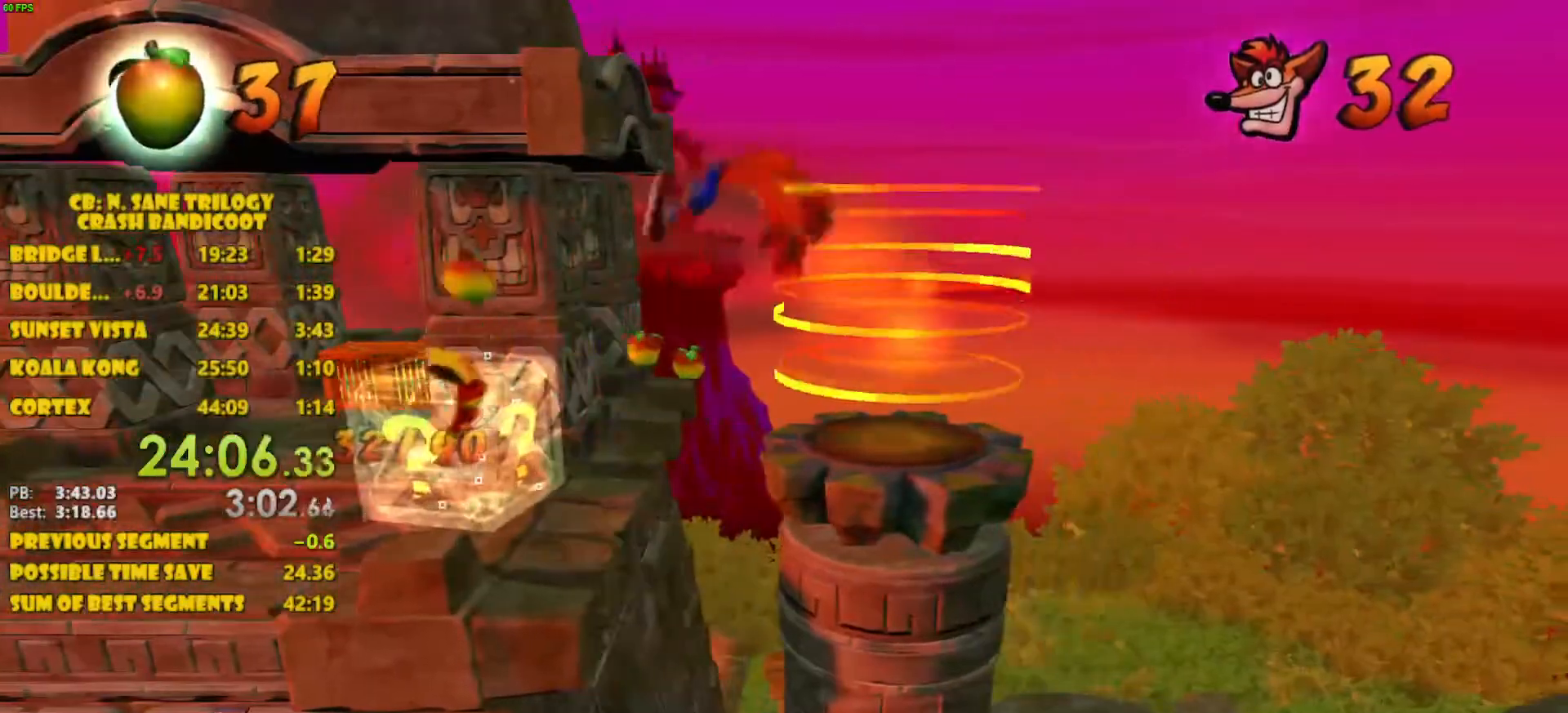
{"buttons": ["DPAD_RIGHT"], "left_stick": "center", "events": [[33, "CROSS", "up"]]}
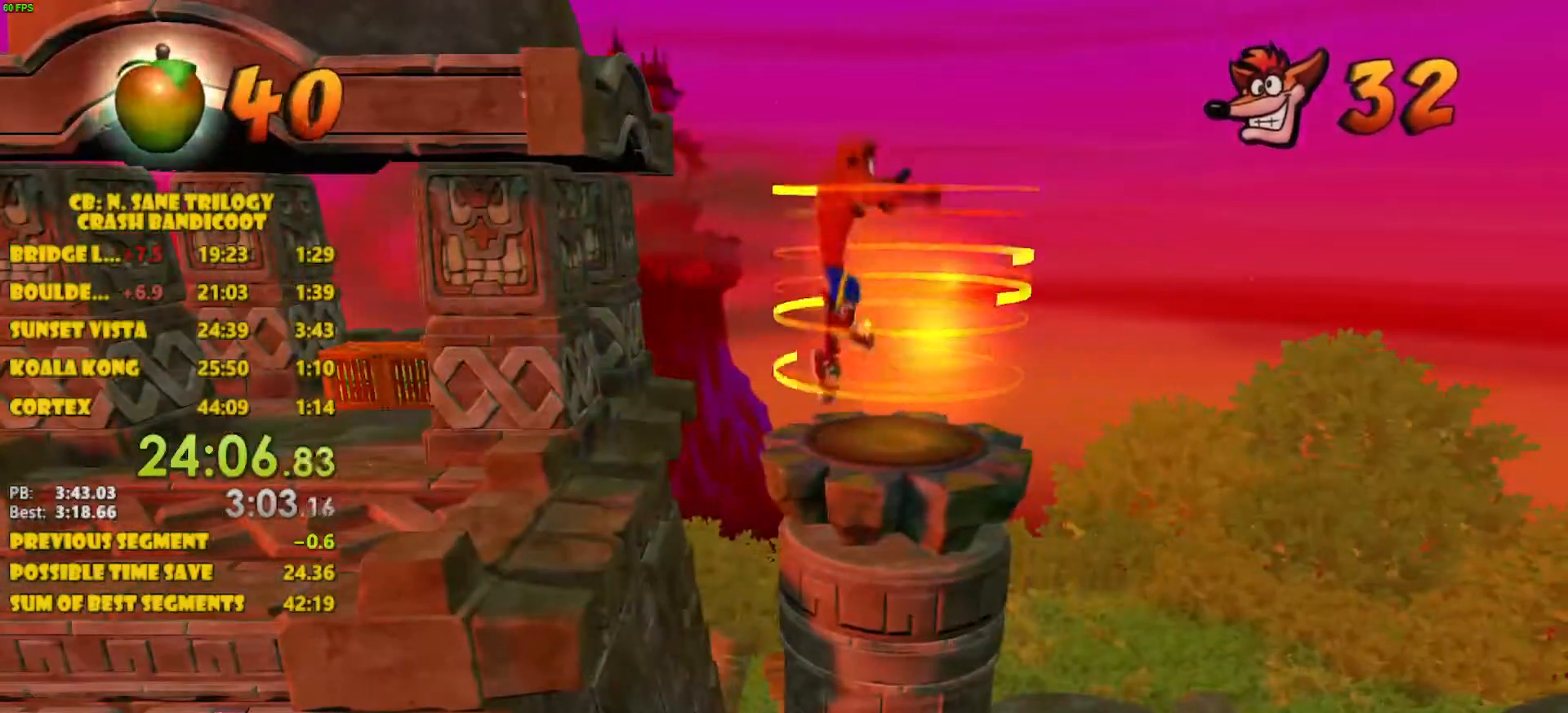
{"buttons": ["CROSS"], "left_stick": "center", "events": [[117, "DPAD_RIGHT", "up"], [417, "CROSS", "down"]]}
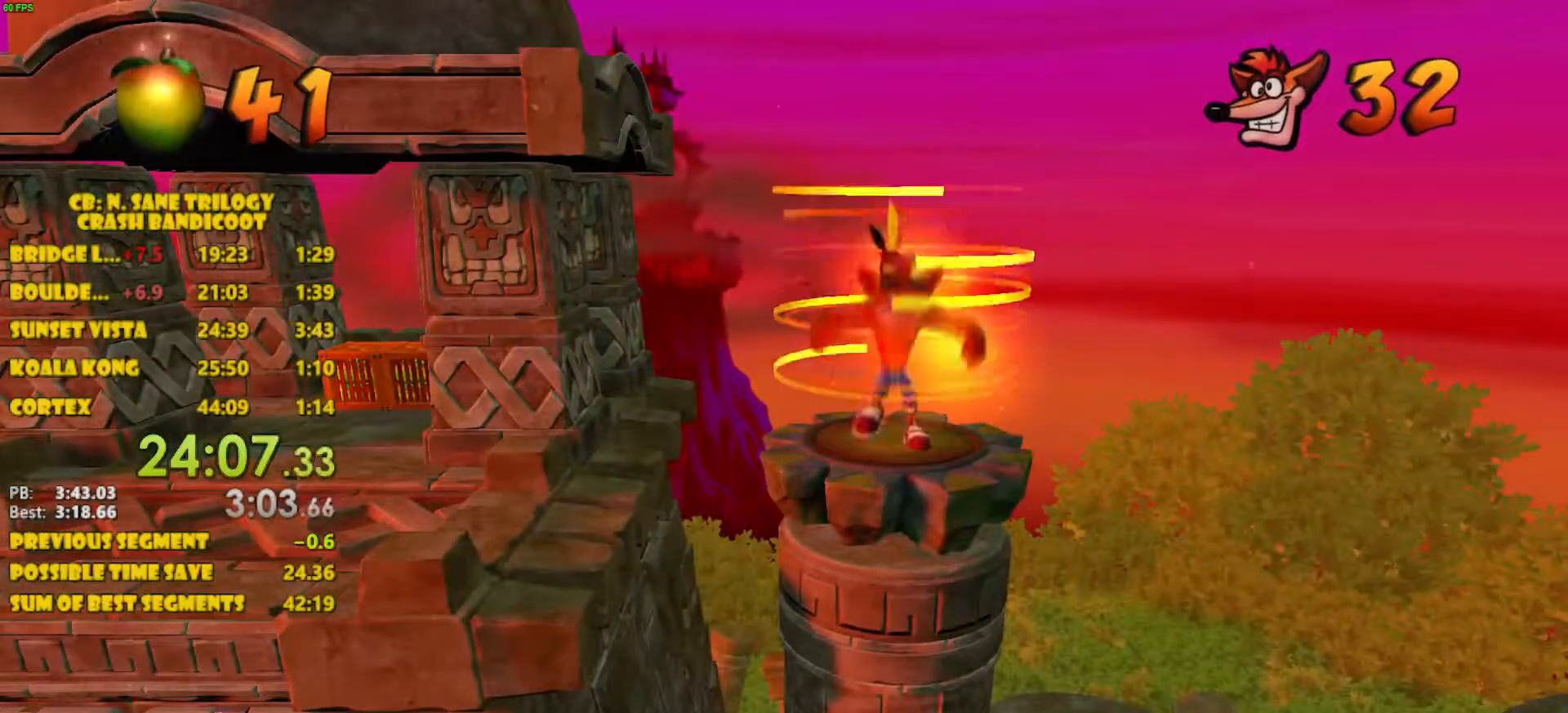
{"buttons": ["CROSS"], "left_stick": "center", "events": []}
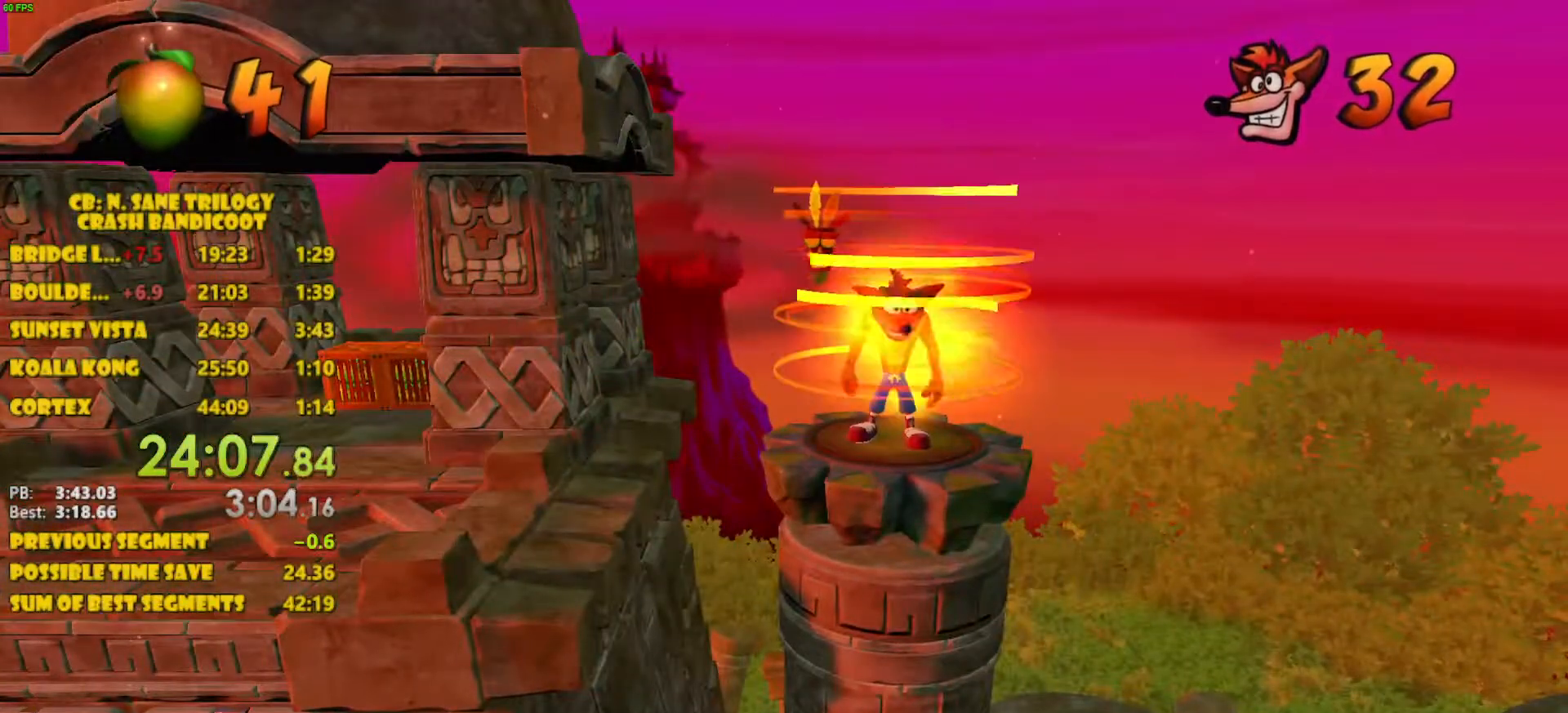
{"buttons": ["CROSS"], "left_stick": "center", "events": []}
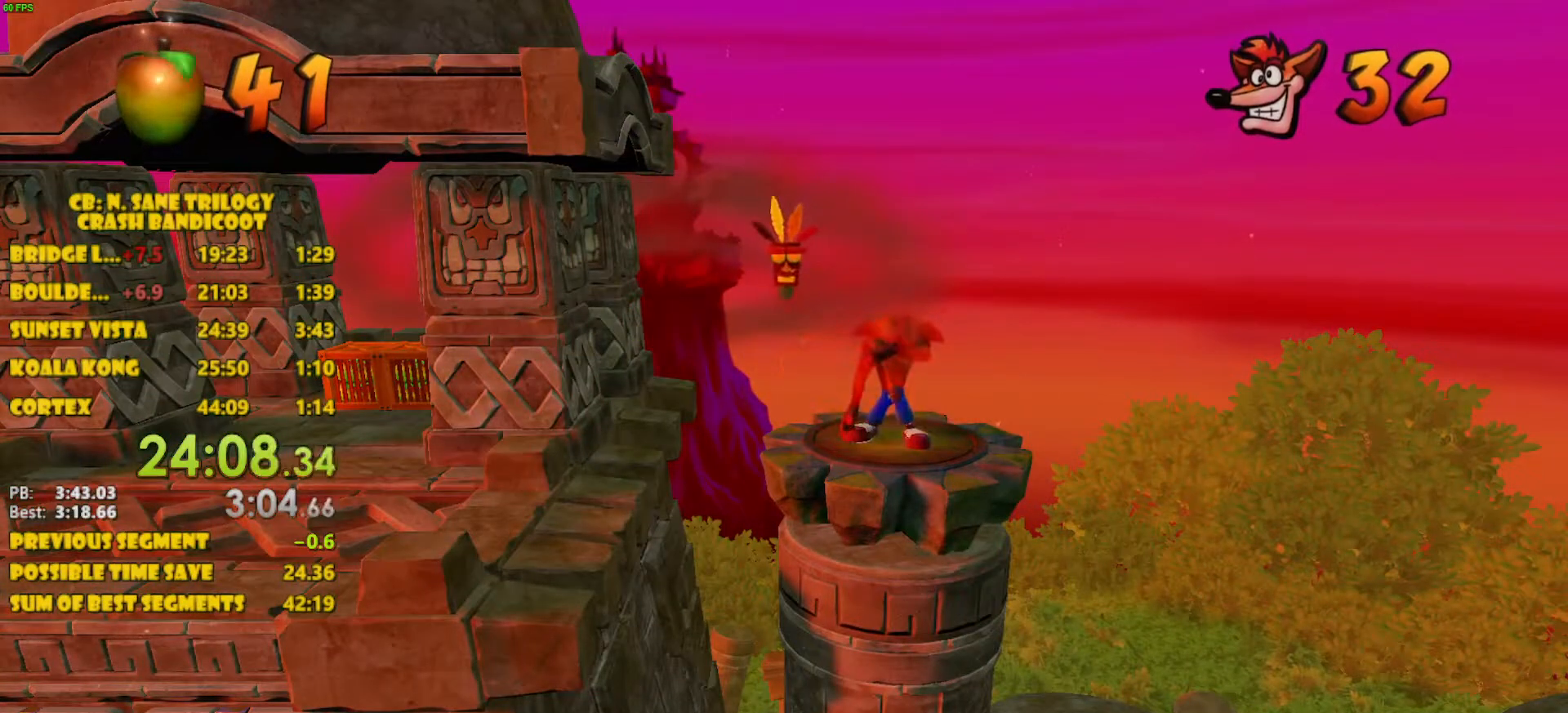
{"buttons": ["CROSS"], "left_stick": "center", "events": []}
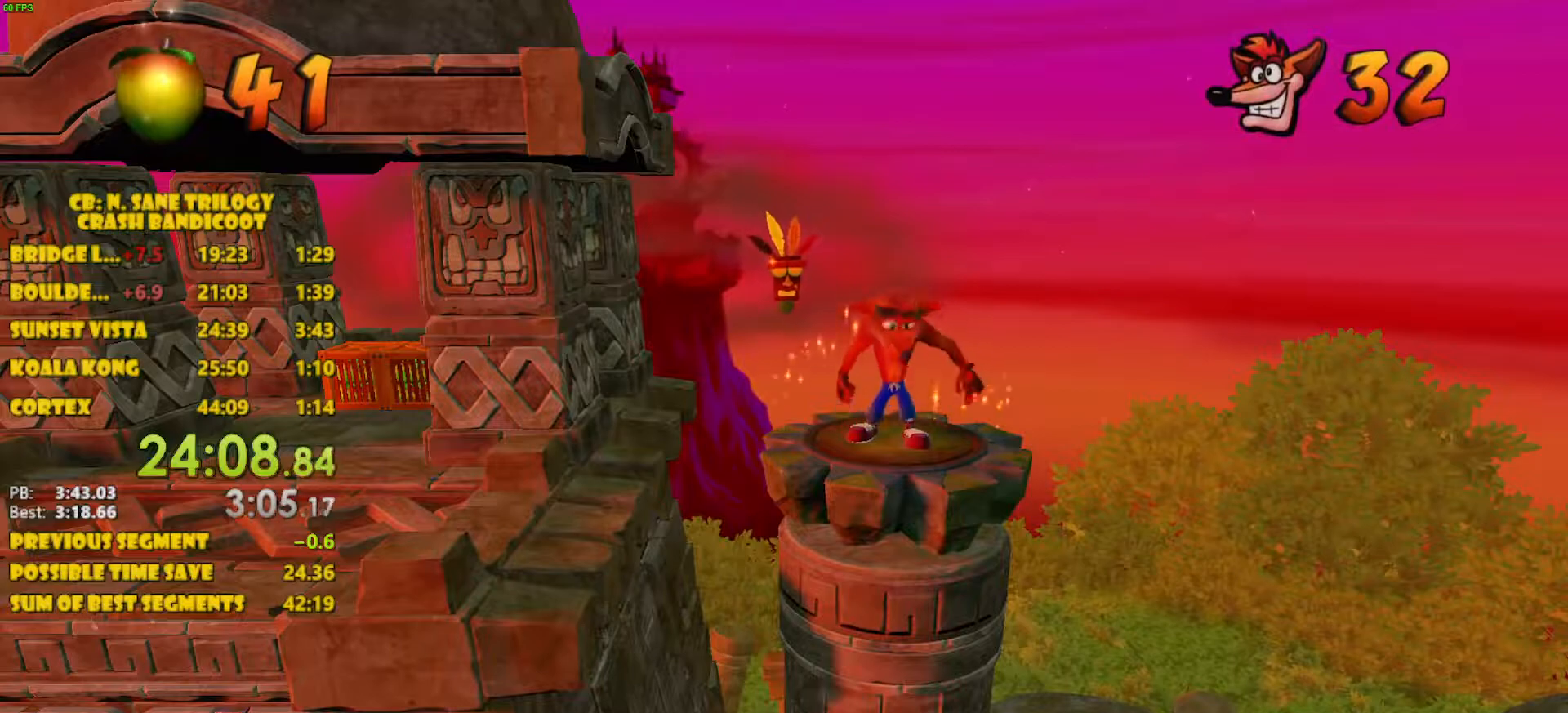
{"buttons": ["CROSS"], "left_stick": "center", "events": []}
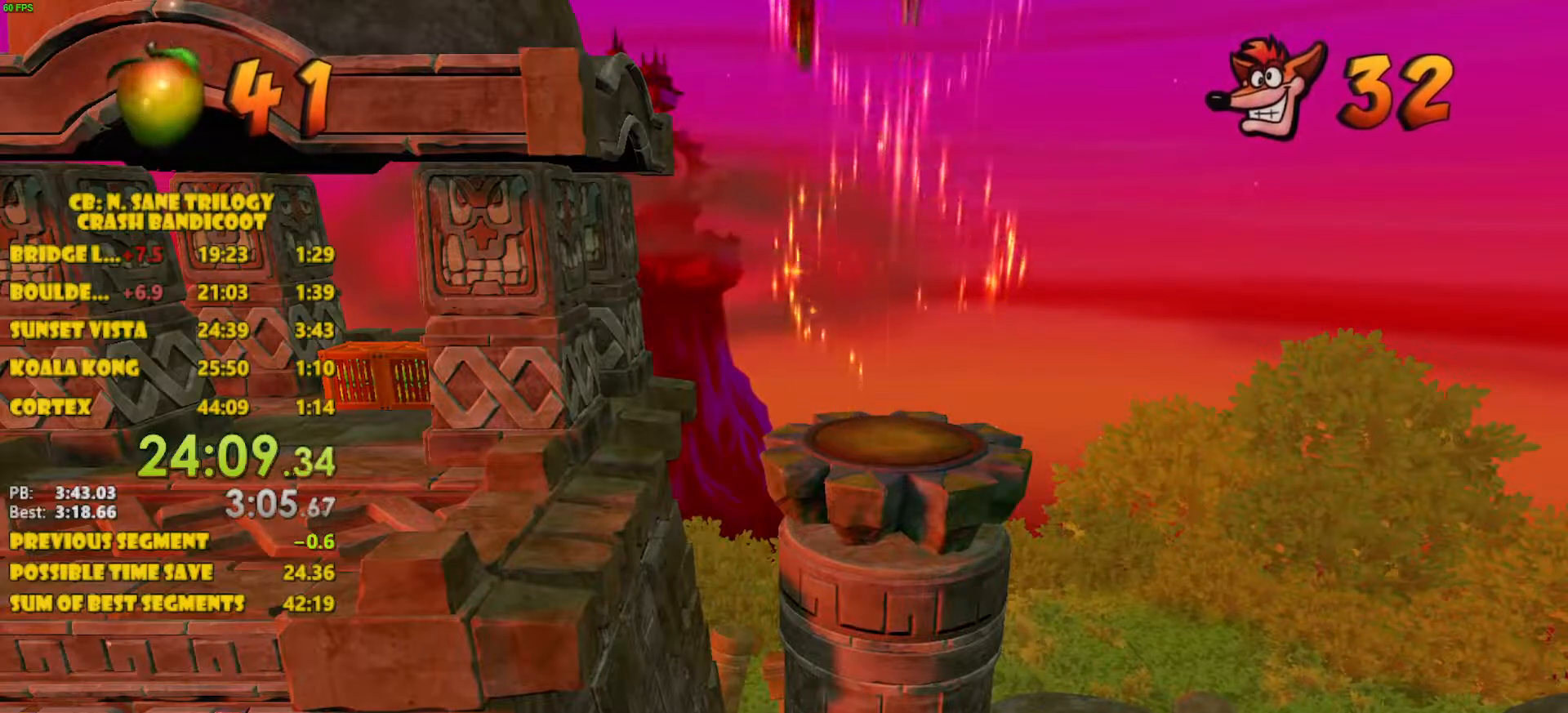
{"buttons": ["CROSS"], "left_stick": "center", "events": []}
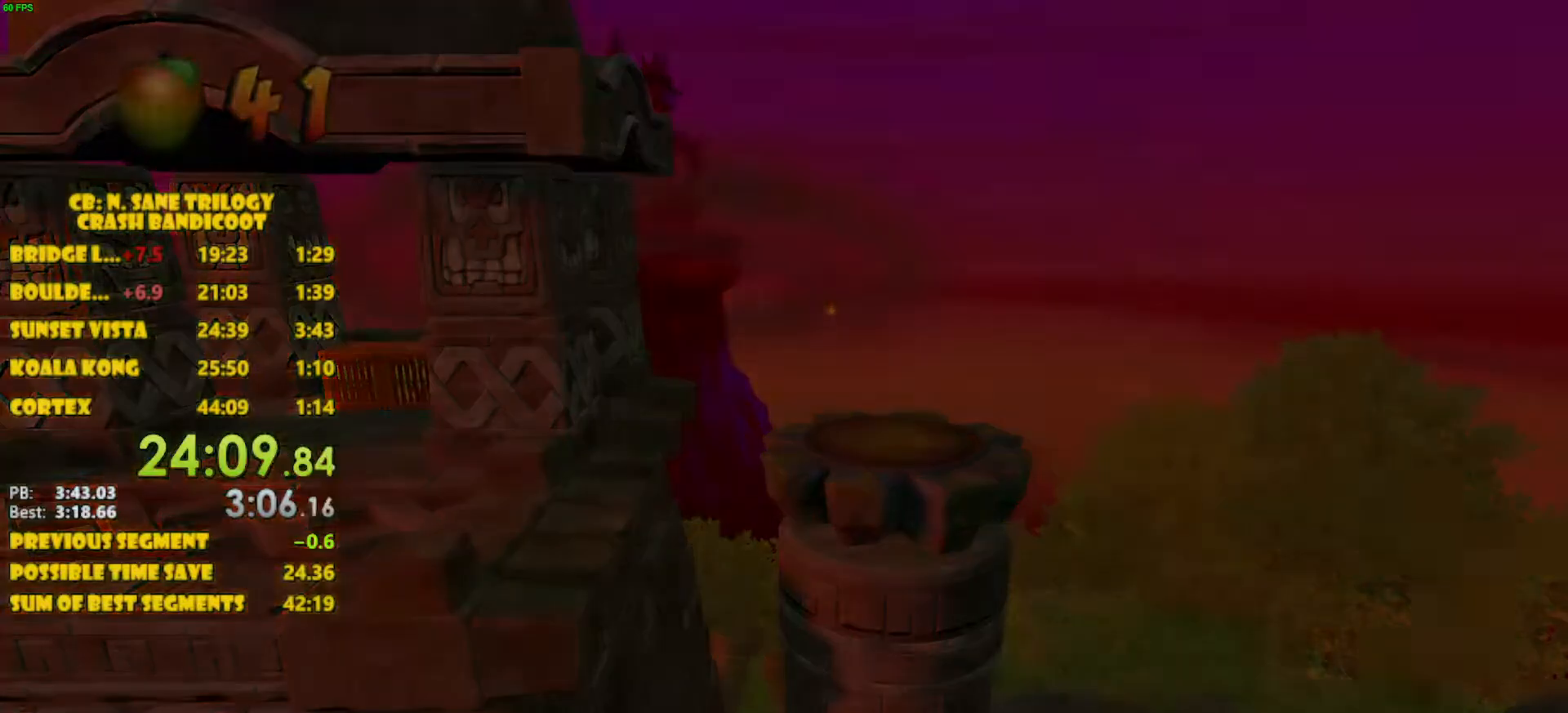
{"buttons": ["CROSS"], "left_stick": "center", "events": []}
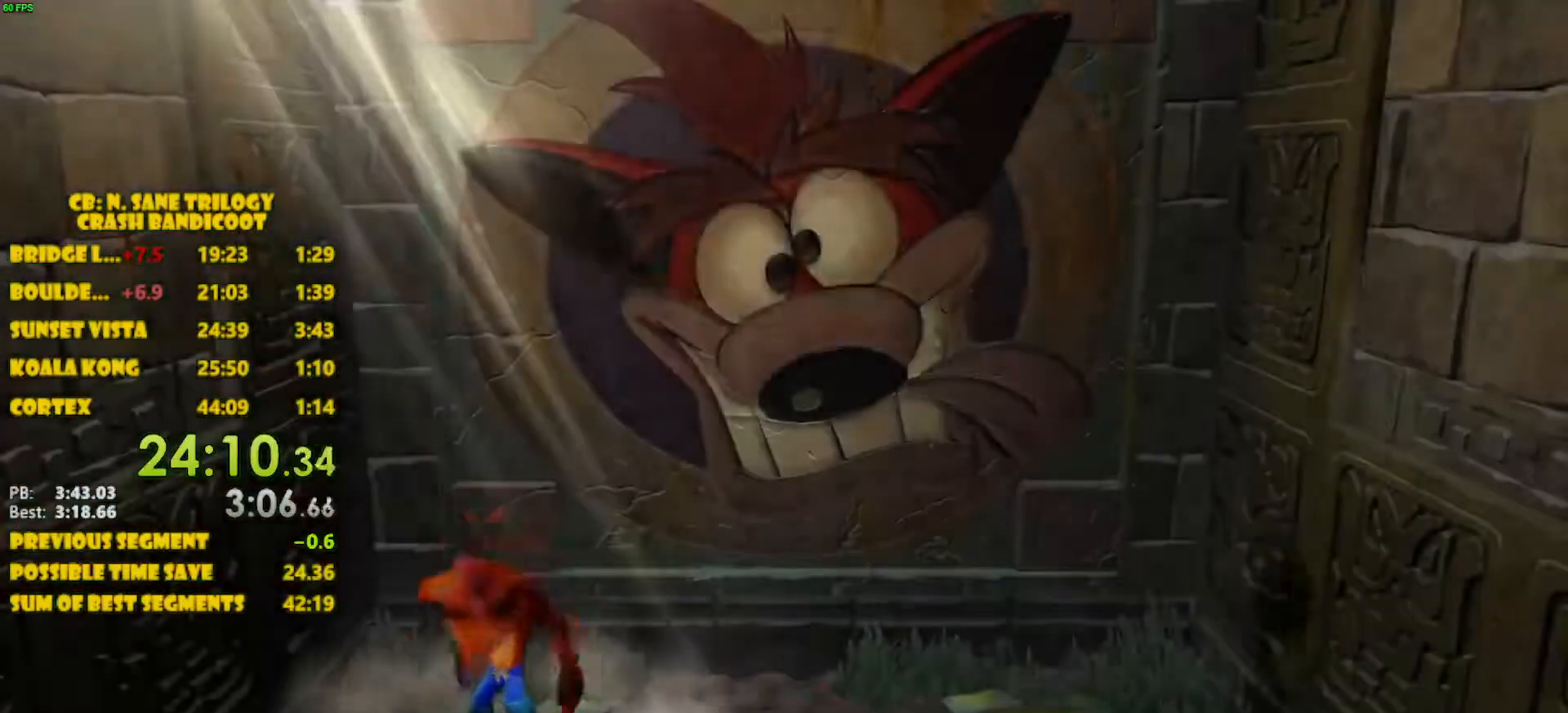
{"buttons": ["CROSS"], "left_stick": "center", "events": []}
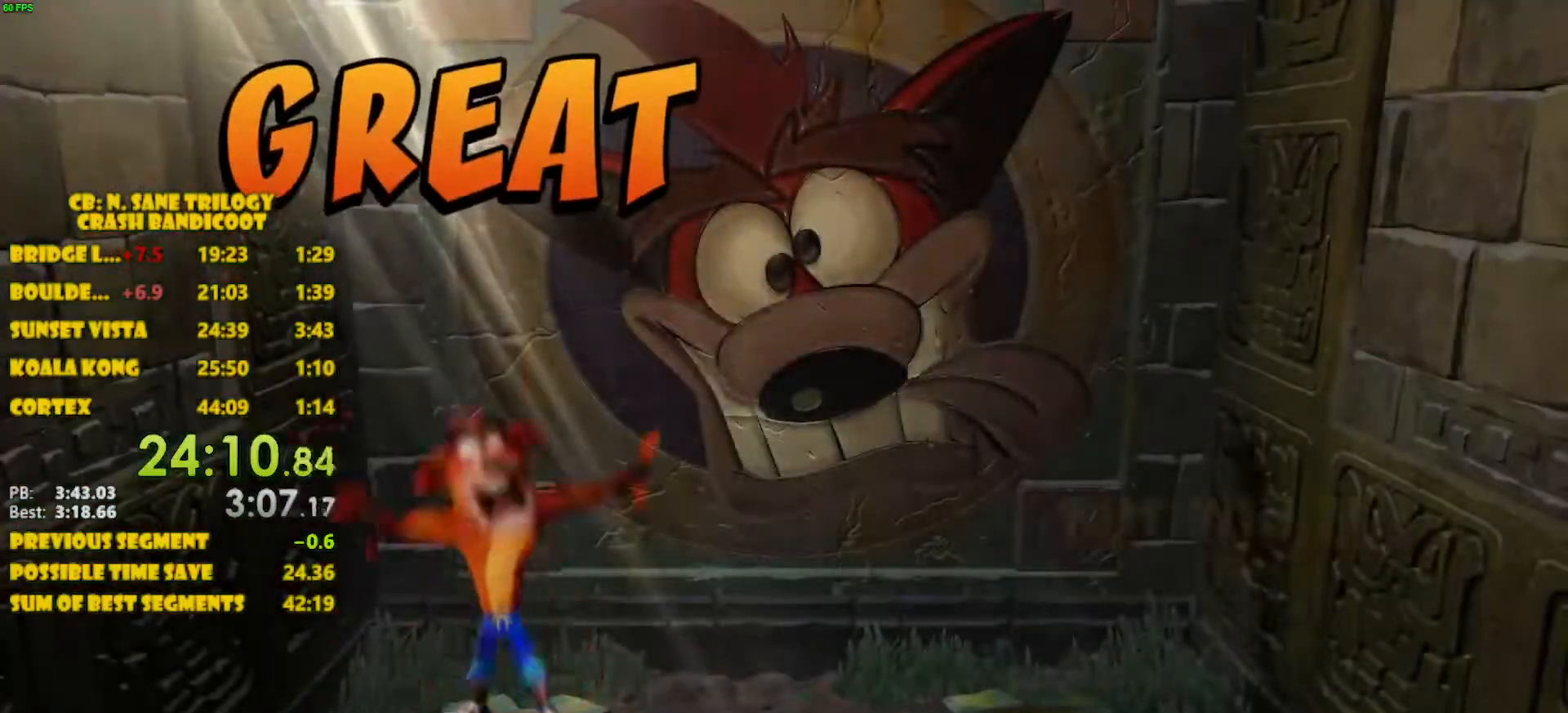
{"buttons": ["CROSS"], "left_stick": "center", "events": []}
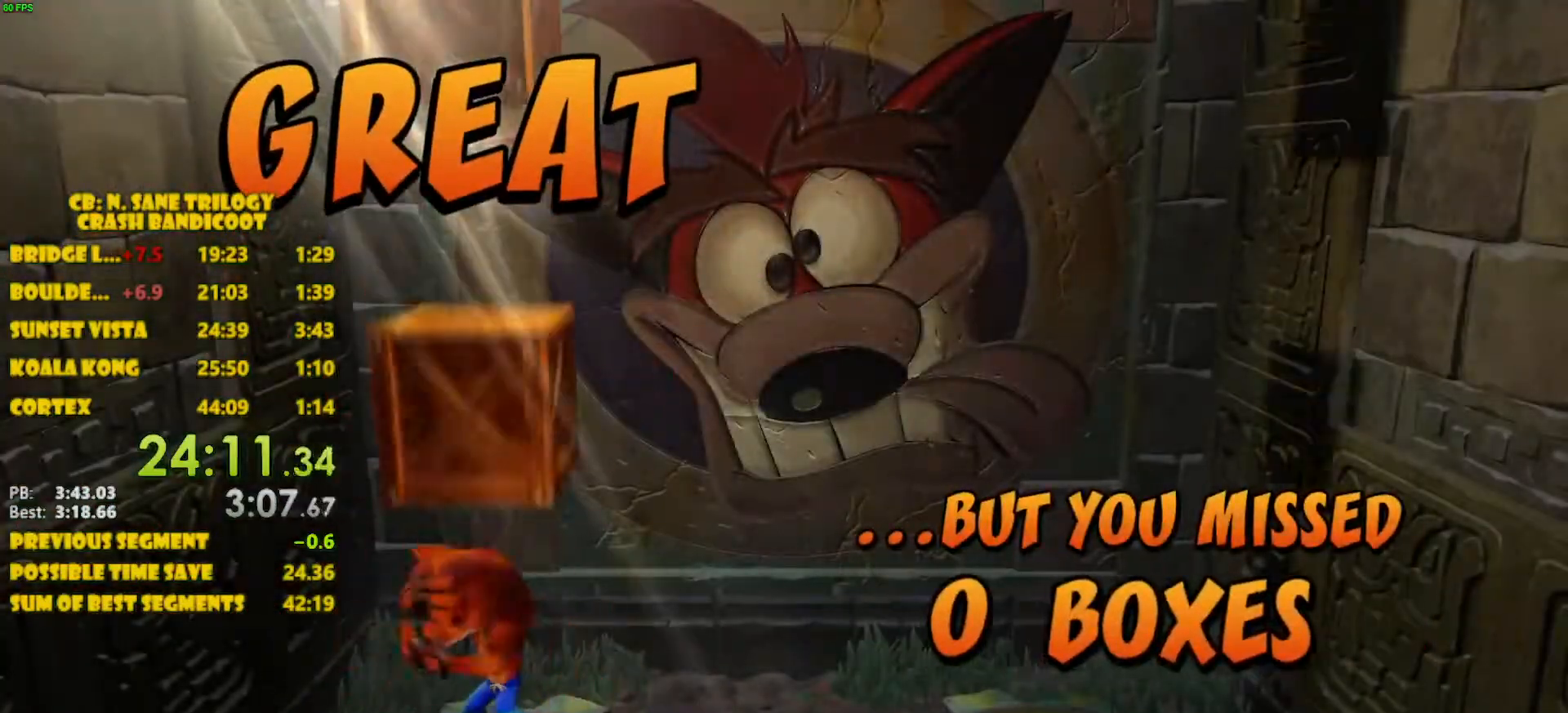
{"buttons": ["CROSS"], "left_stick": "center", "events": []}
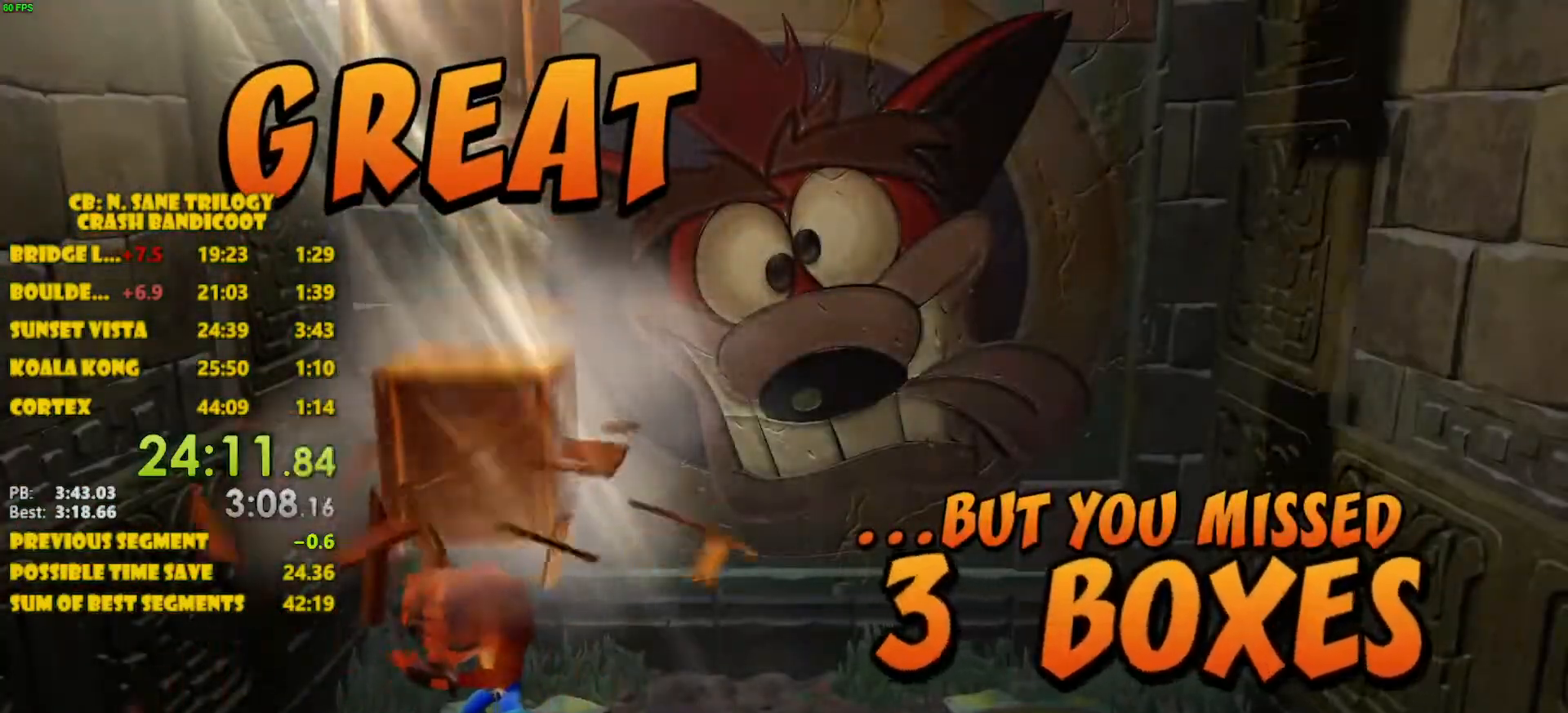
{"buttons": ["CROSS"], "left_stick": "center", "events": []}
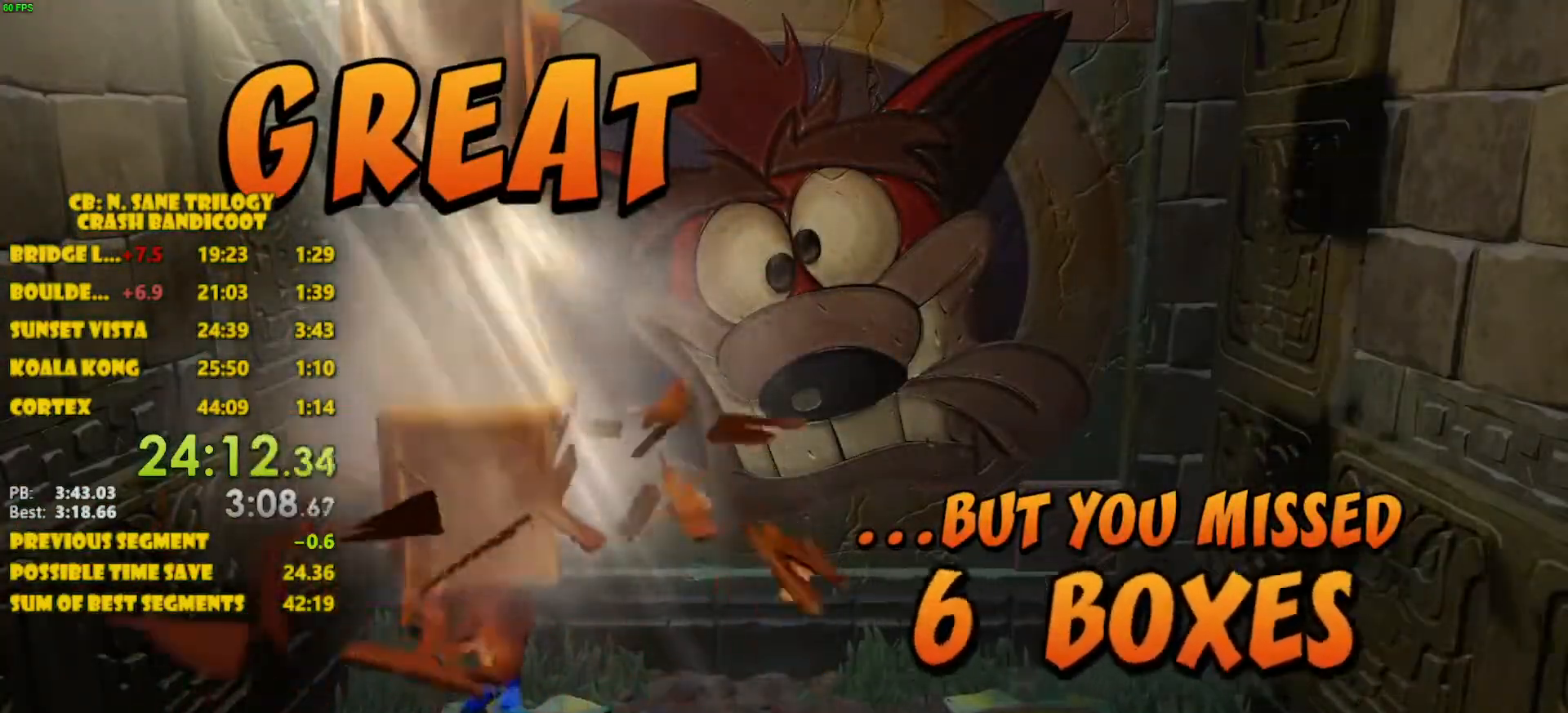
{"buttons": ["CROSS"], "left_stick": "center", "events": []}
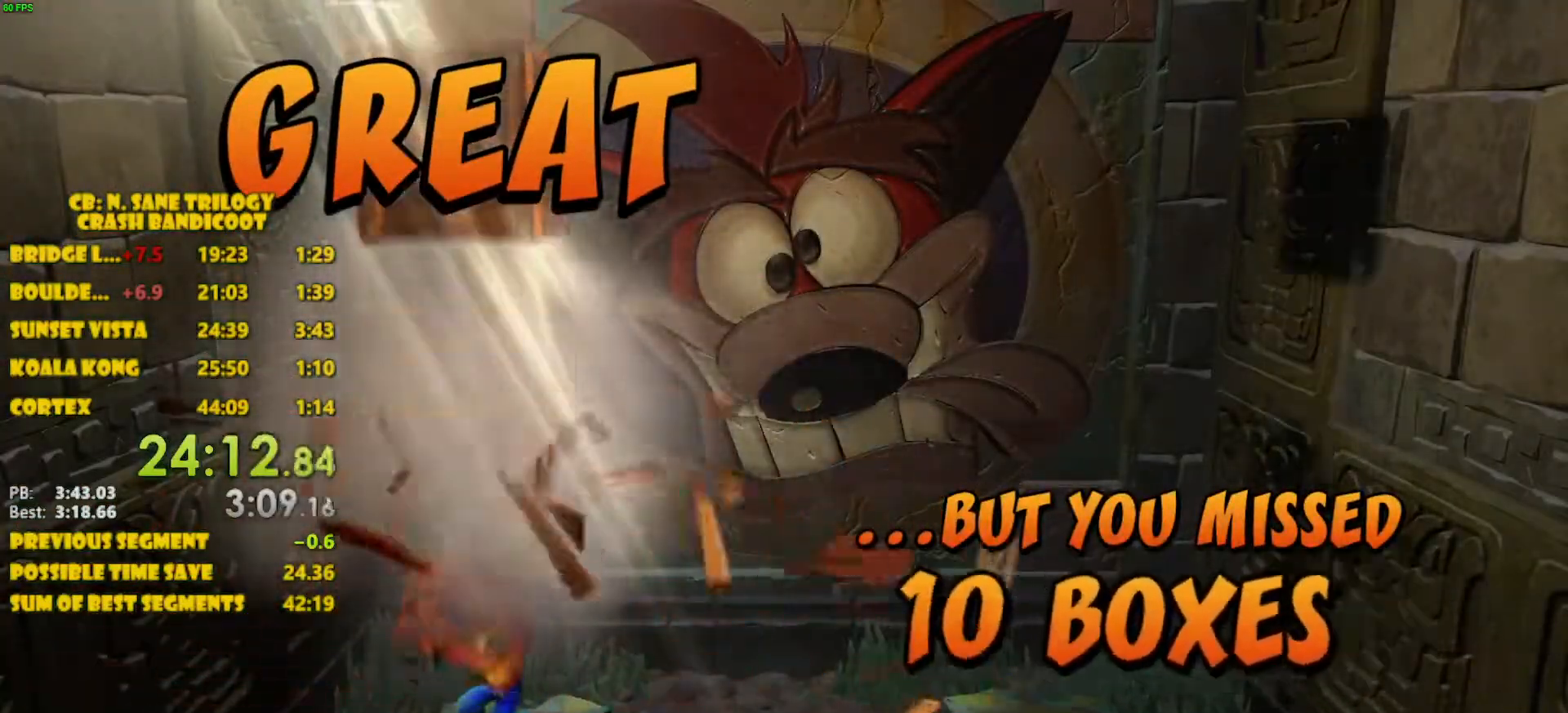
{"buttons": ["CROSS"], "left_stick": "center", "events": []}
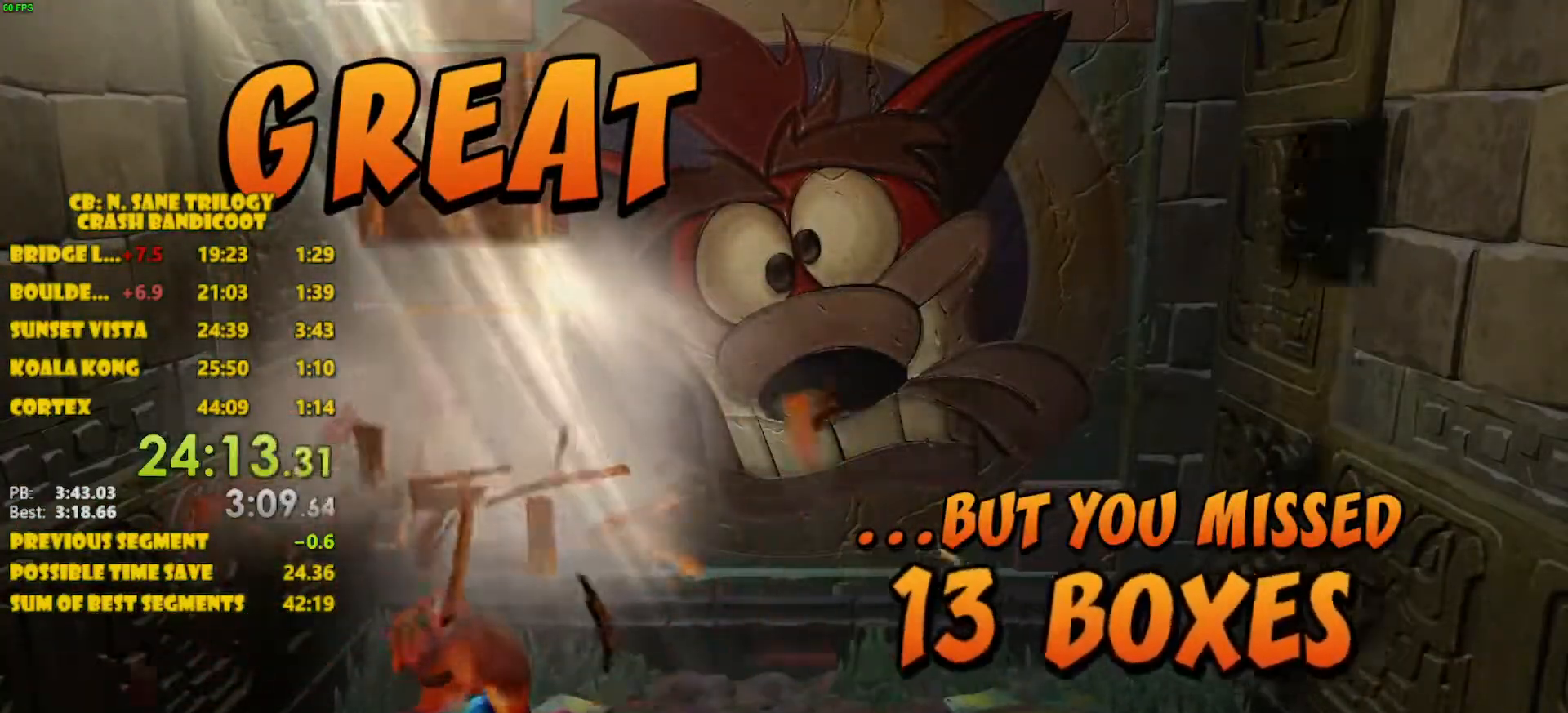
{"buttons": ["CROSS"], "left_stick": "center", "events": []}
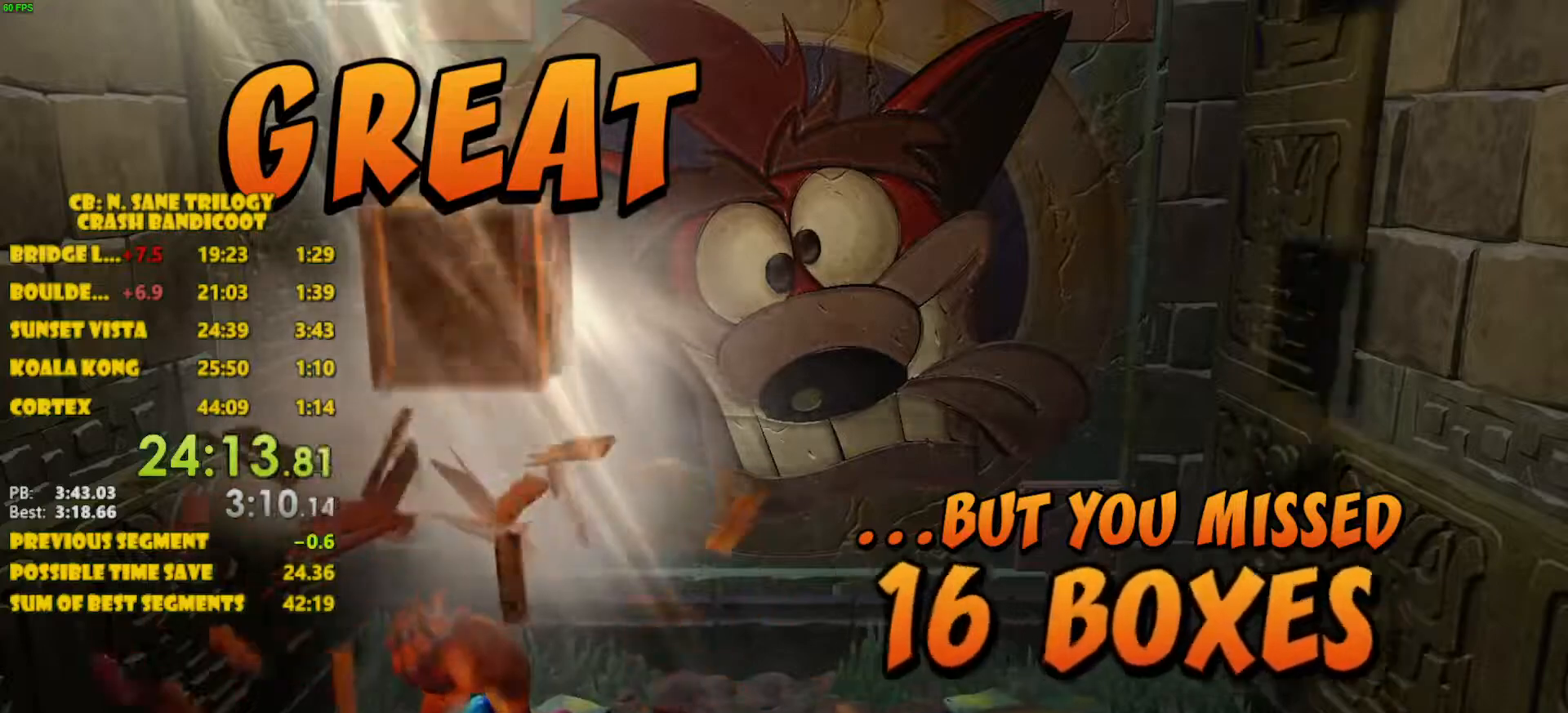
{"buttons": ["CROSS"], "left_stick": "center", "events": []}
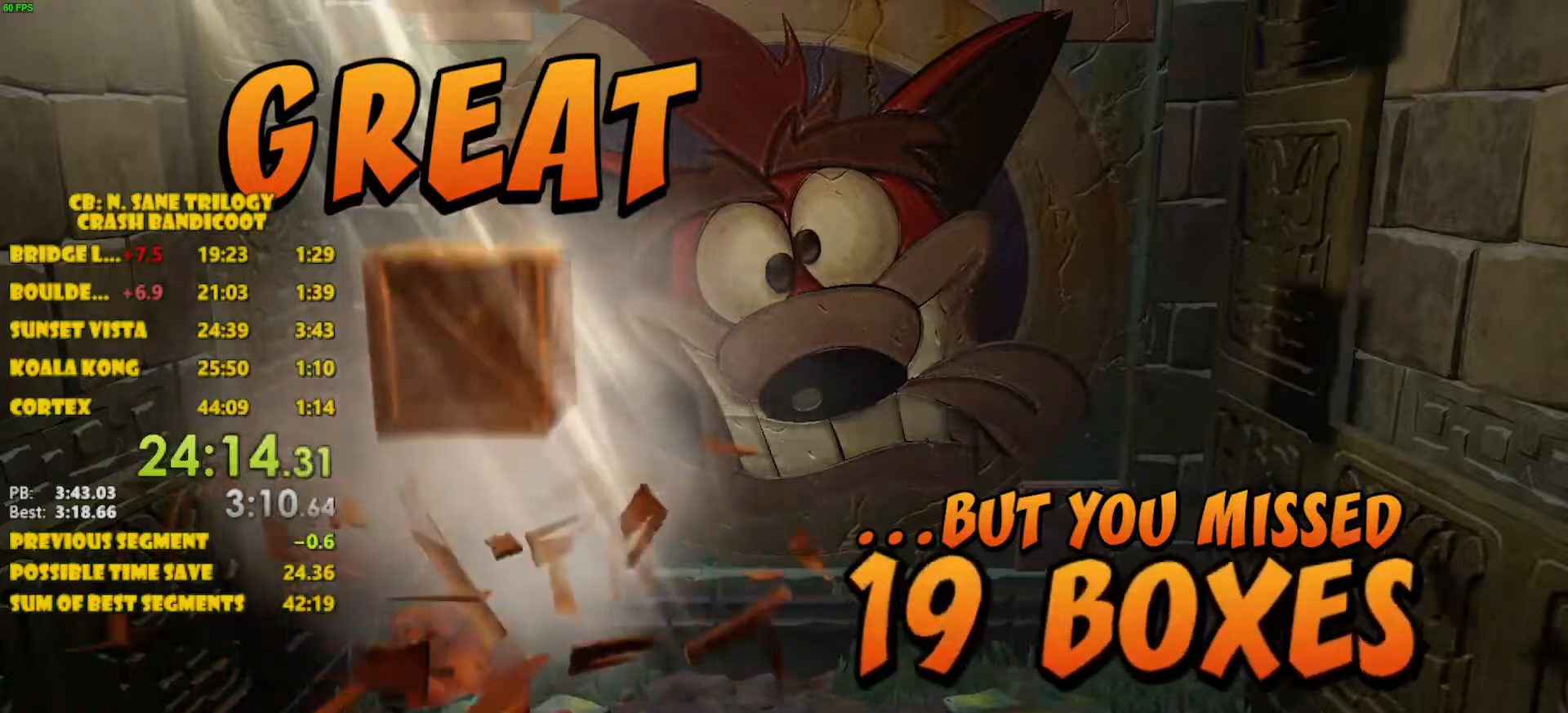
{"buttons": ["CROSS"], "left_stick": "center", "events": []}
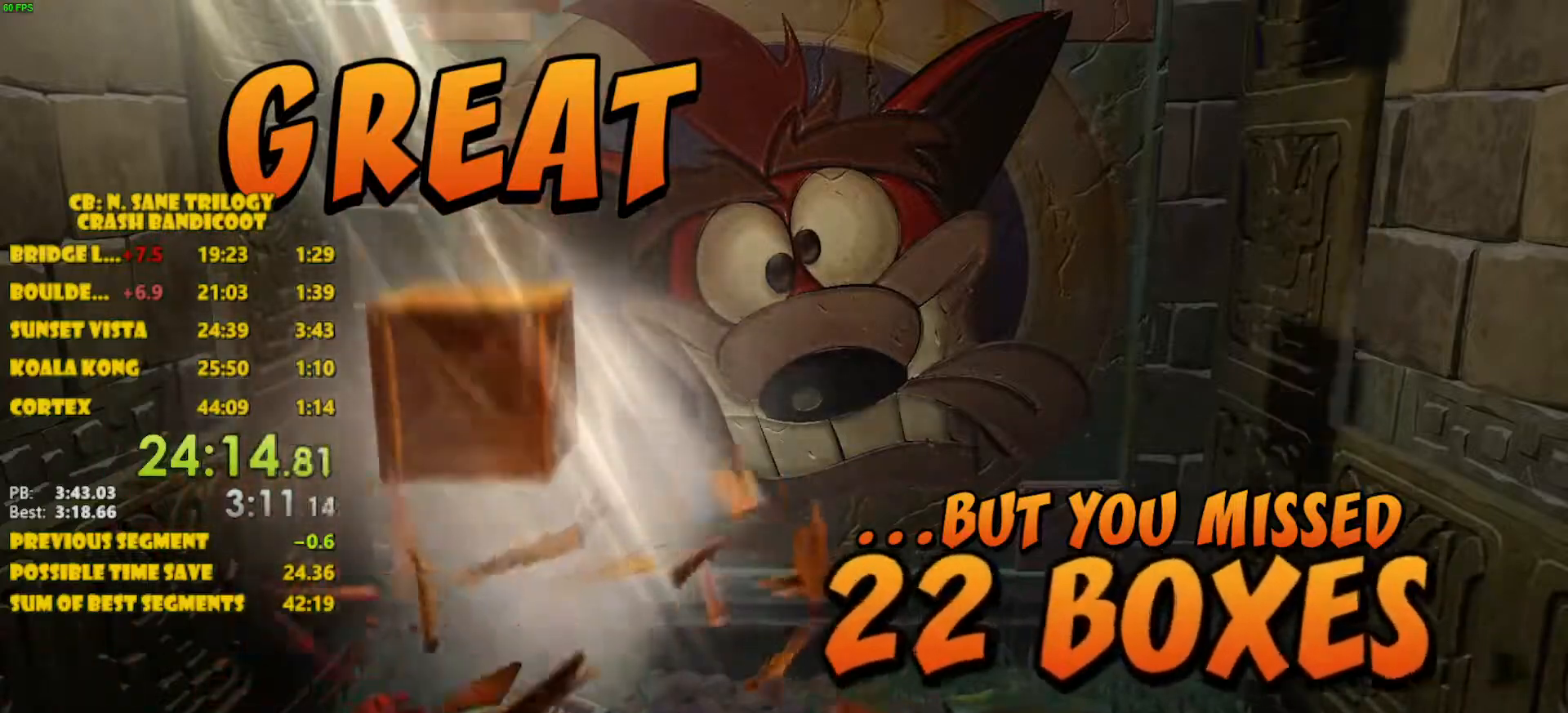
{"buttons": ["CROSS"], "left_stick": "center", "events": []}
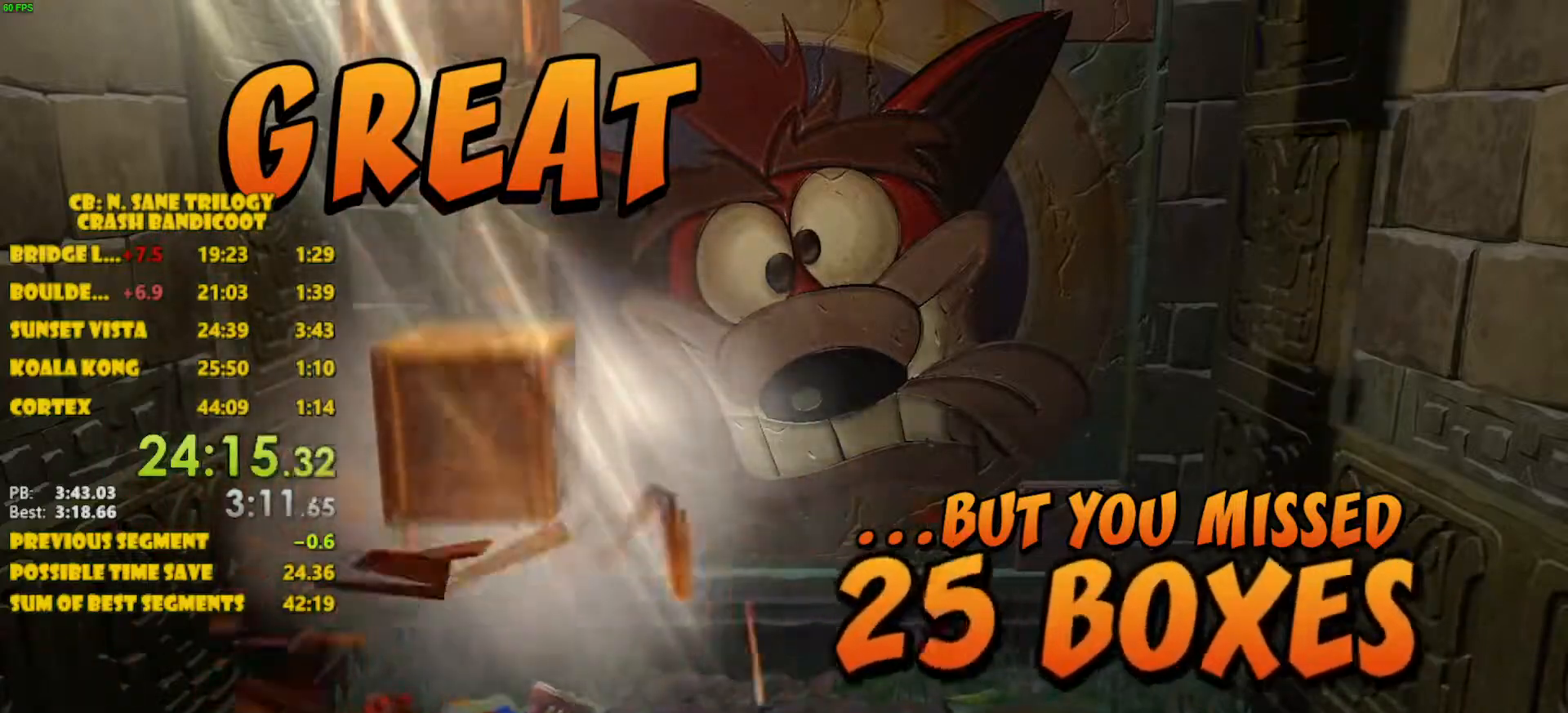
{"buttons": ["CROSS"], "left_stick": "center", "events": []}
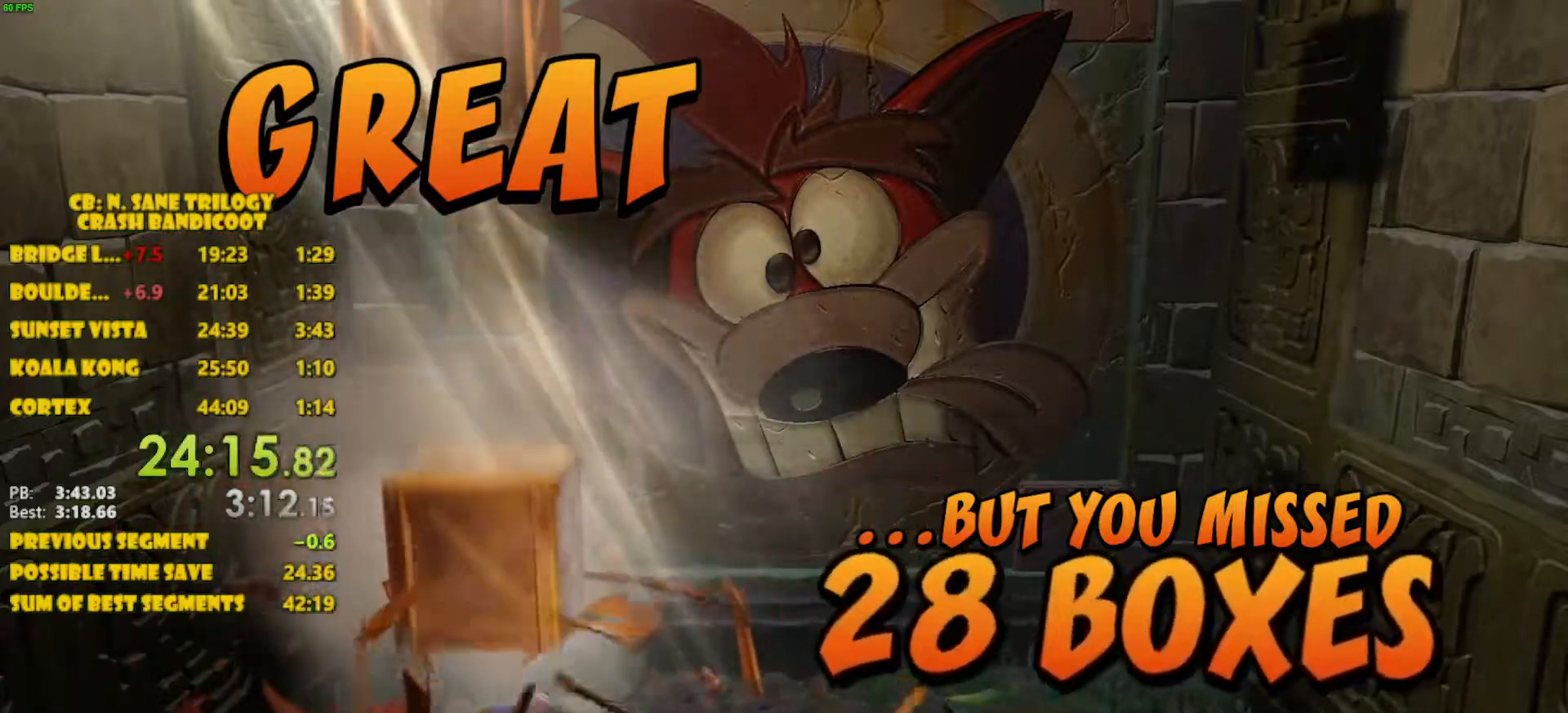
{"buttons": ["CROSS"], "left_stick": "center", "events": []}
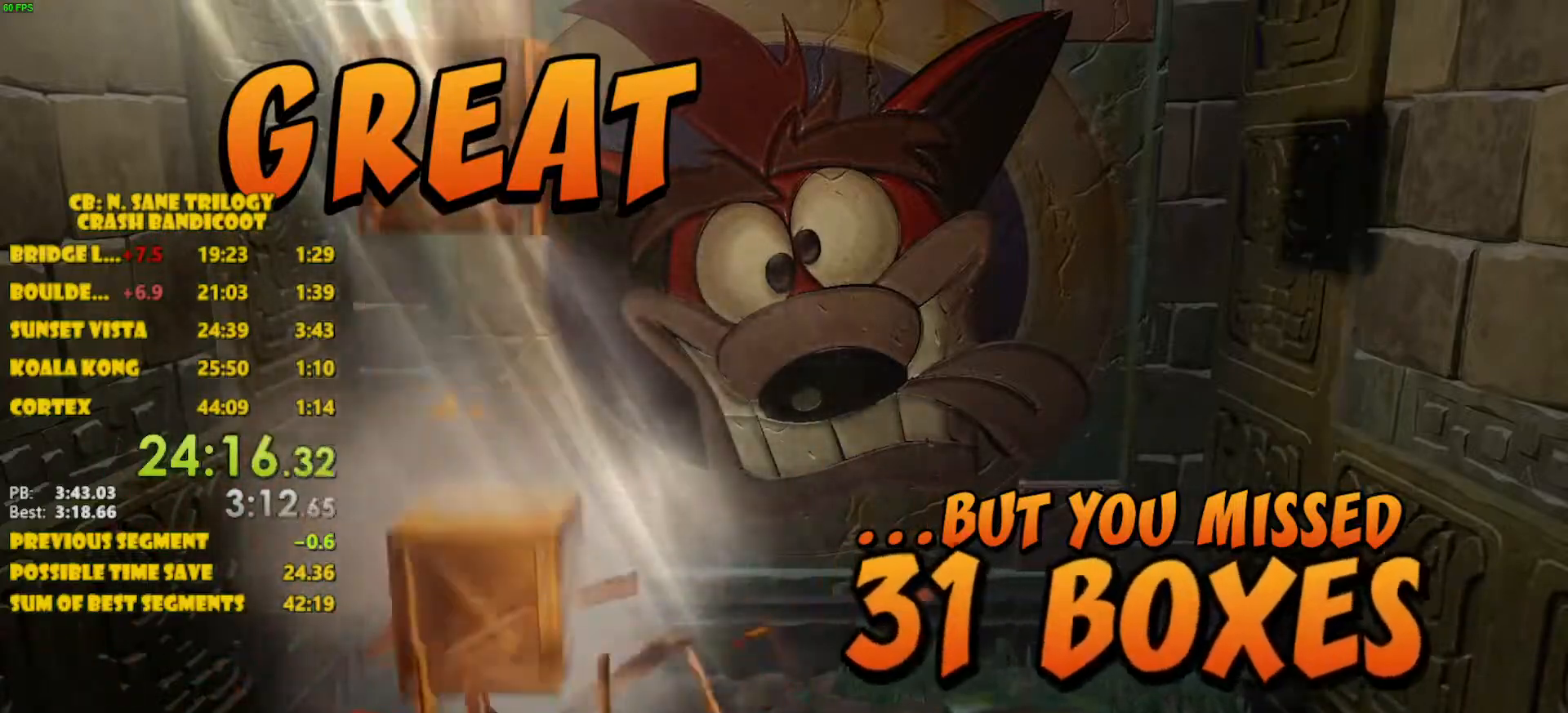
{"buttons": ["CROSS"], "left_stick": "center", "events": []}